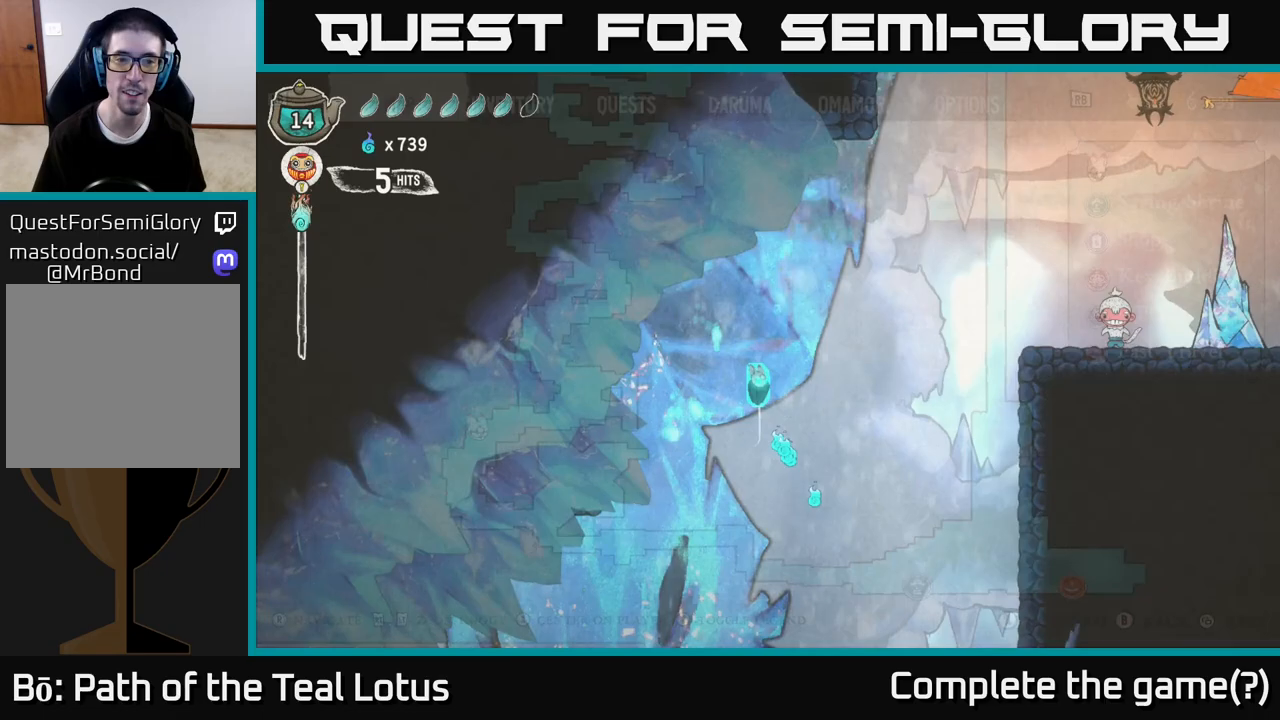
Gameplay with a controller (Xbox layout); each line is a JSON object with the inputs held at the frame after it. "events" lists button and stick changes between this image and that frame as [ms after this image, input, new state], when the widget could be followed in between.
{"buttons": ["L2"], "left_stick": "right", "right_stick": "center", "events": [[167, "L2", "down"]]}
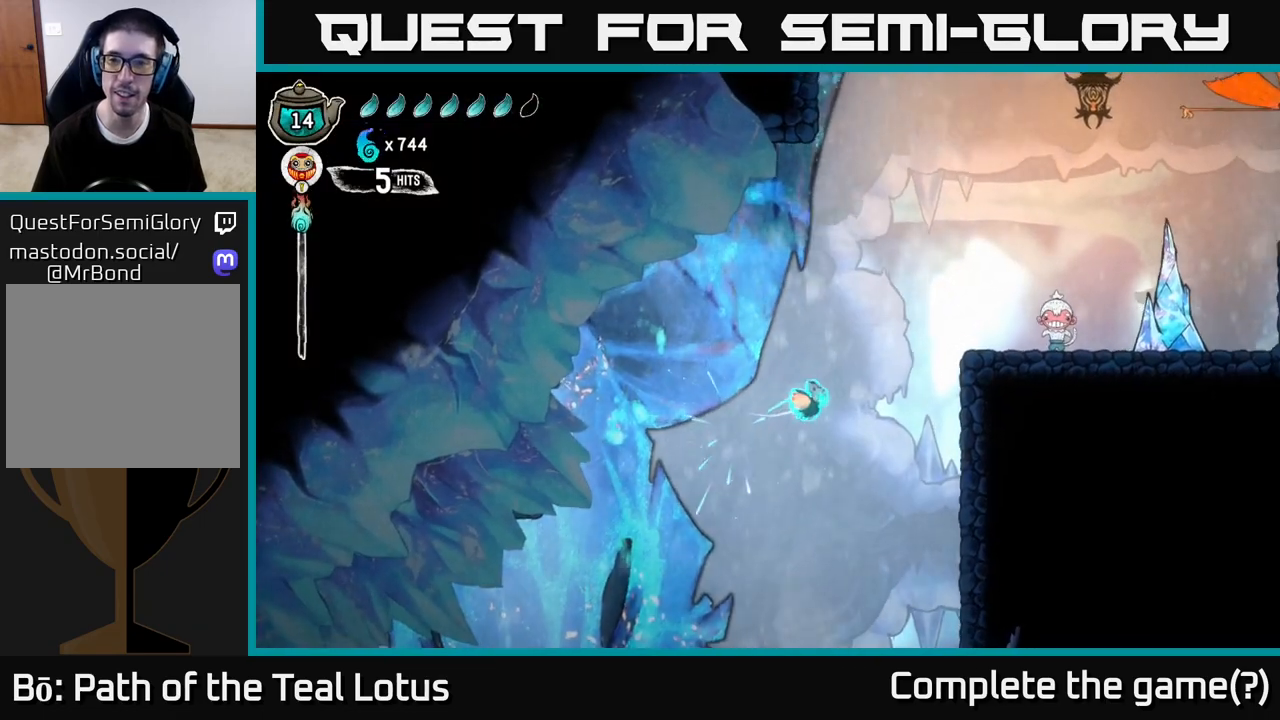
{"buttons": ["L2"], "left_stick": "right", "right_stick": "center", "events": []}
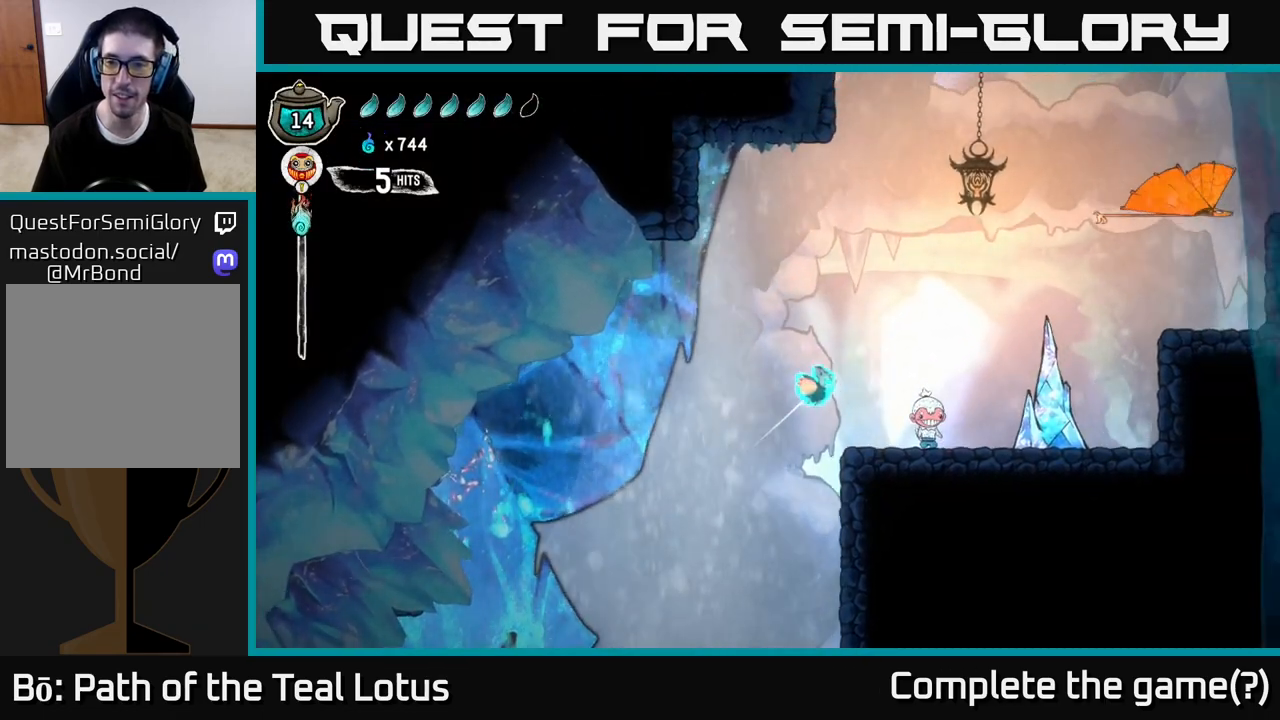
{"buttons": ["X"], "left_stick": "right", "right_stick": "center", "events": [[150, "L2", "up"], [200, "R2", "down"], [400, "X", "down"], [483, "R2", "up"]]}
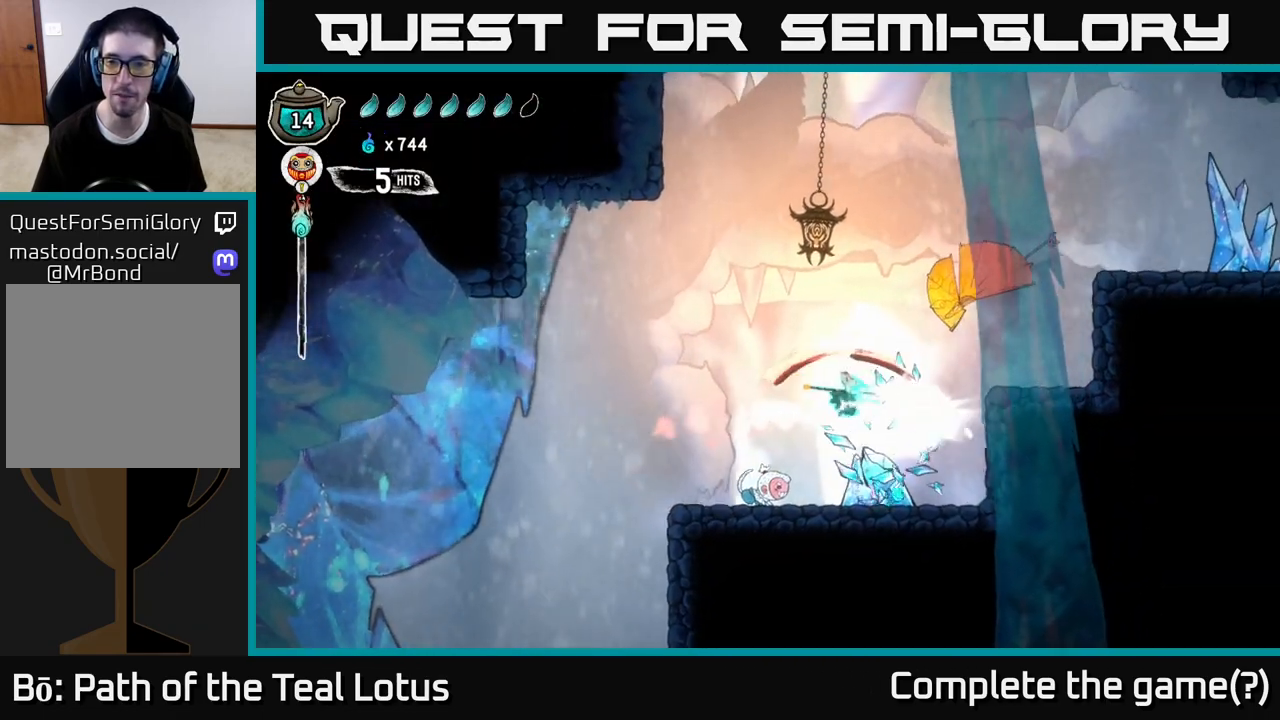
{"buttons": ["L2"], "left_stick": "left", "right_stick": "center", "events": [[33, "L2", "down"], [50, "X", "up"], [217, "left_stick", "left"]]}
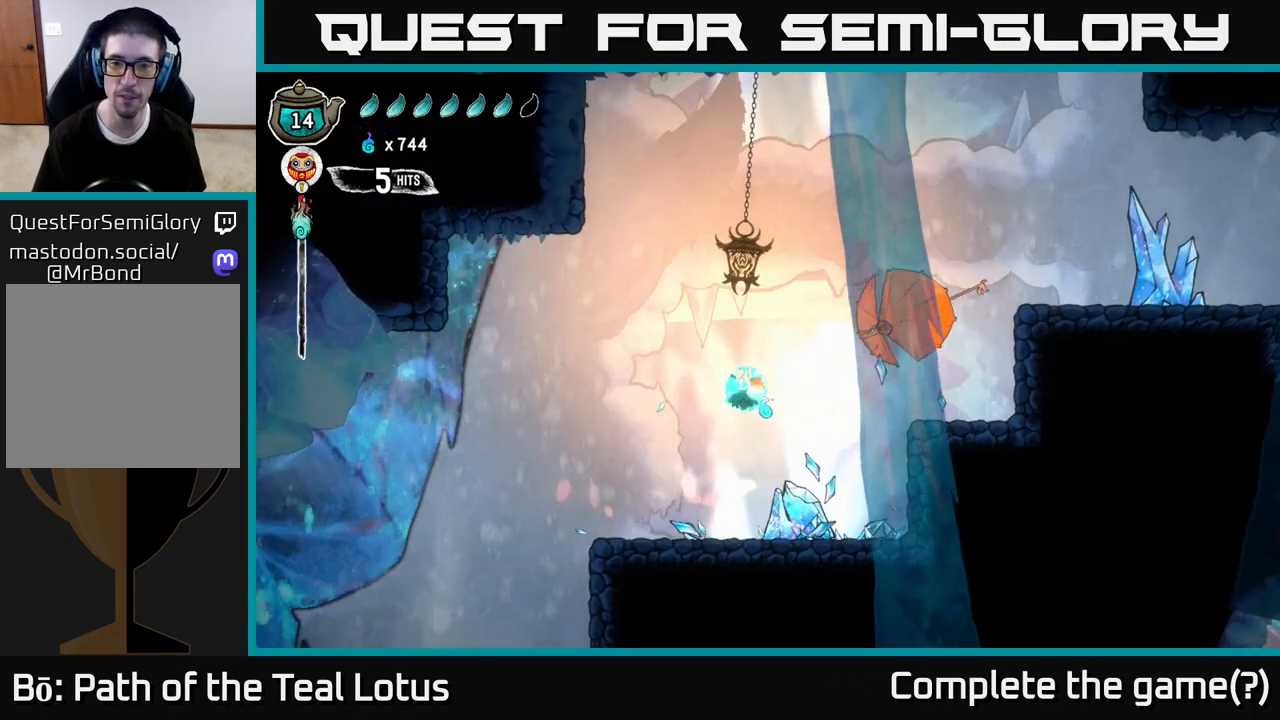
{"buttons": ["X"], "left_stick": "left", "right_stick": "center", "events": [[67, "left_stick", "center"], [117, "left_stick", "right"], [350, "X", "down"], [400, "L2", "up"], [433, "left_stick", "left"]]}
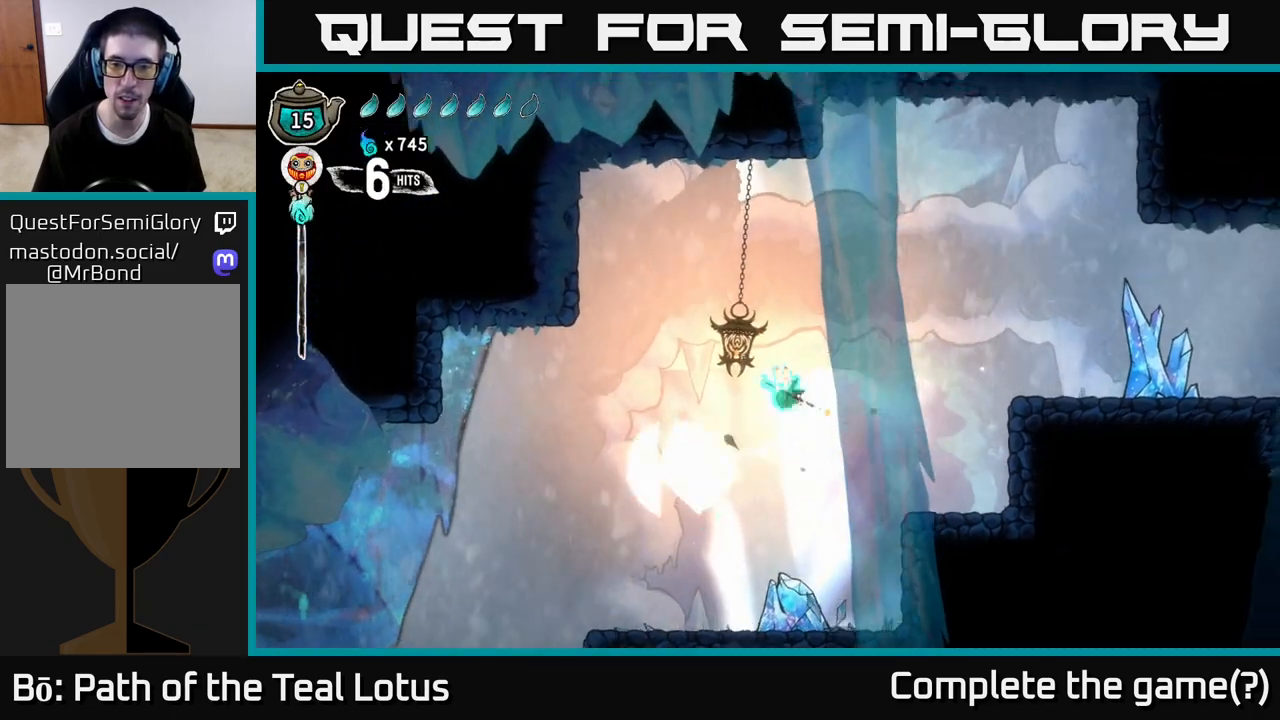
{"buttons": [], "left_stick": "left", "right_stick": "center", "events": [[33, "X", "up"], [33, "left_stick", "center"], [200, "left_stick", "down-left"], [300, "left_stick", "left"]]}
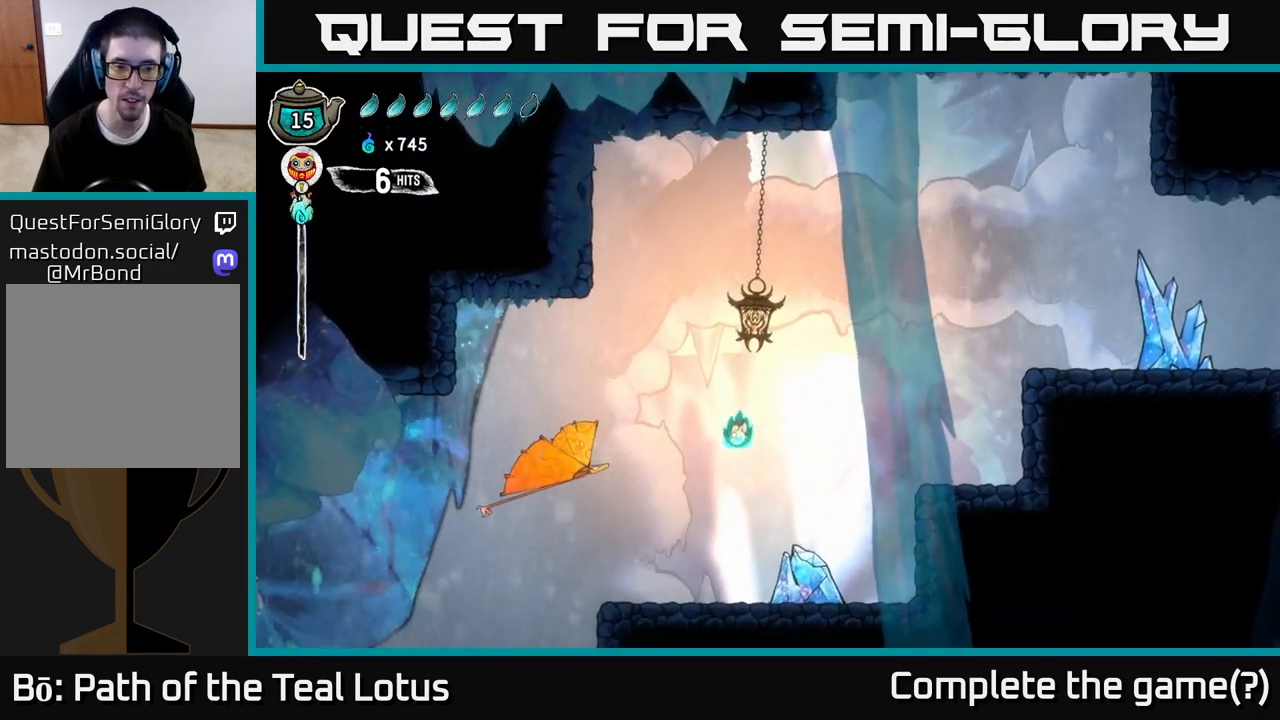
{"buttons": ["A"], "left_stick": "right", "right_stick": "center", "events": [[200, "L2", "down"], [217, "R2", "down"], [317, "X", "down"], [367, "L2", "up"], [383, "left_stick", "right"], [417, "A", "down"], [417, "R2", "up"], [483, "X", "up"]]}
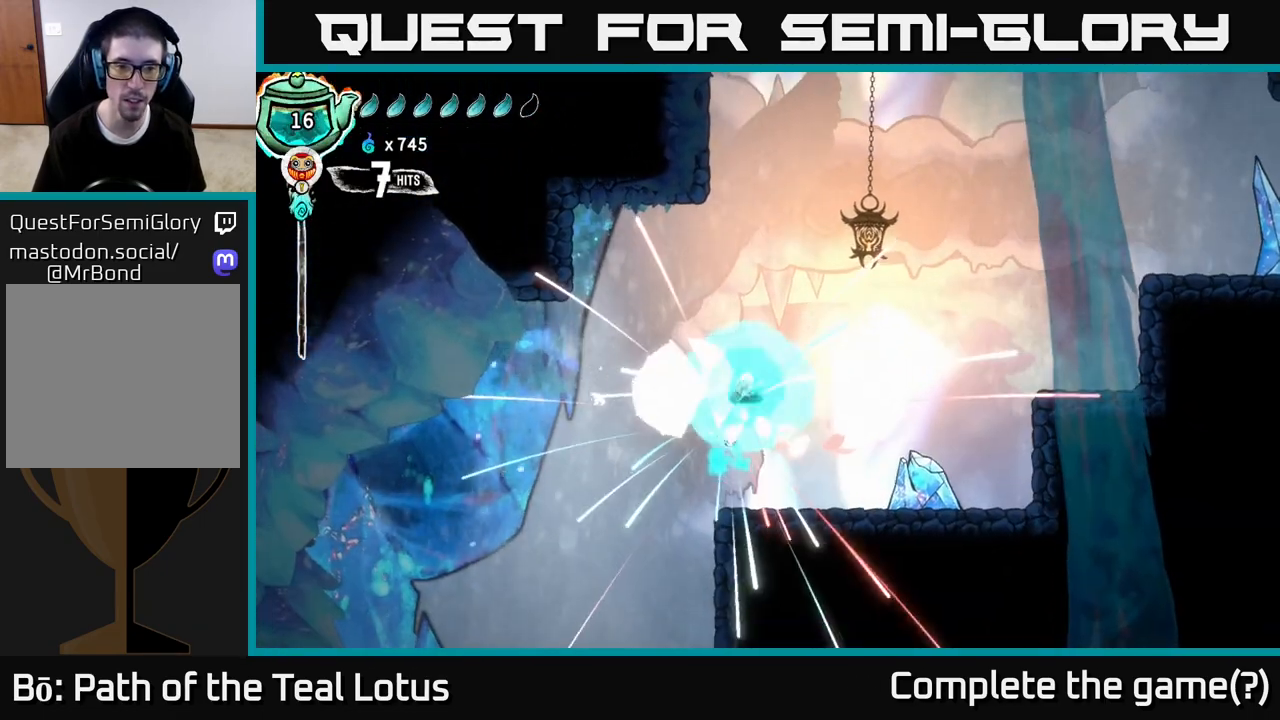
{"buttons": [], "left_stick": "center", "right_stick": "center", "events": [[167, "A", "up"], [233, "left_stick", "left"], [333, "X", "down"], [417, "left_stick", "center"], [467, "X", "up"]]}
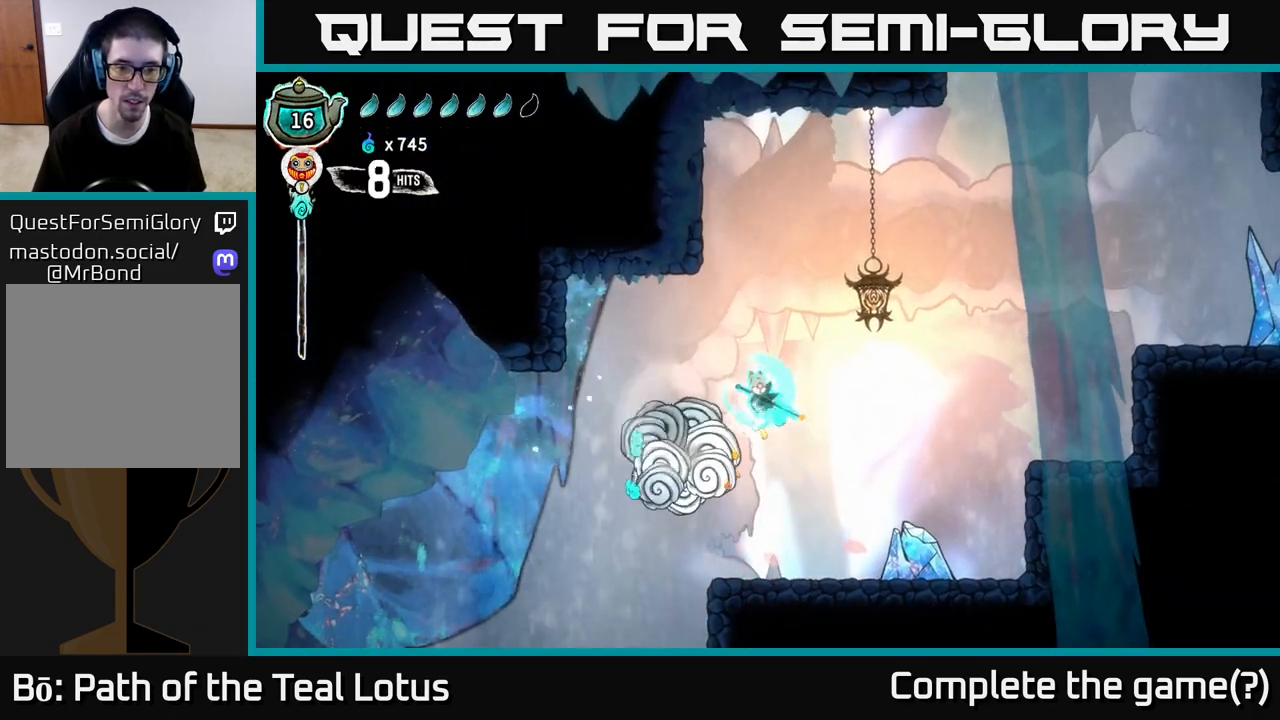
{"buttons": ["A"], "left_stick": "right", "right_stick": "center", "events": [[17, "left_stick", "right"], [233, "left_stick", "center"], [283, "left_stick", "left"], [367, "A", "down"], [367, "left_stick", "right"]]}
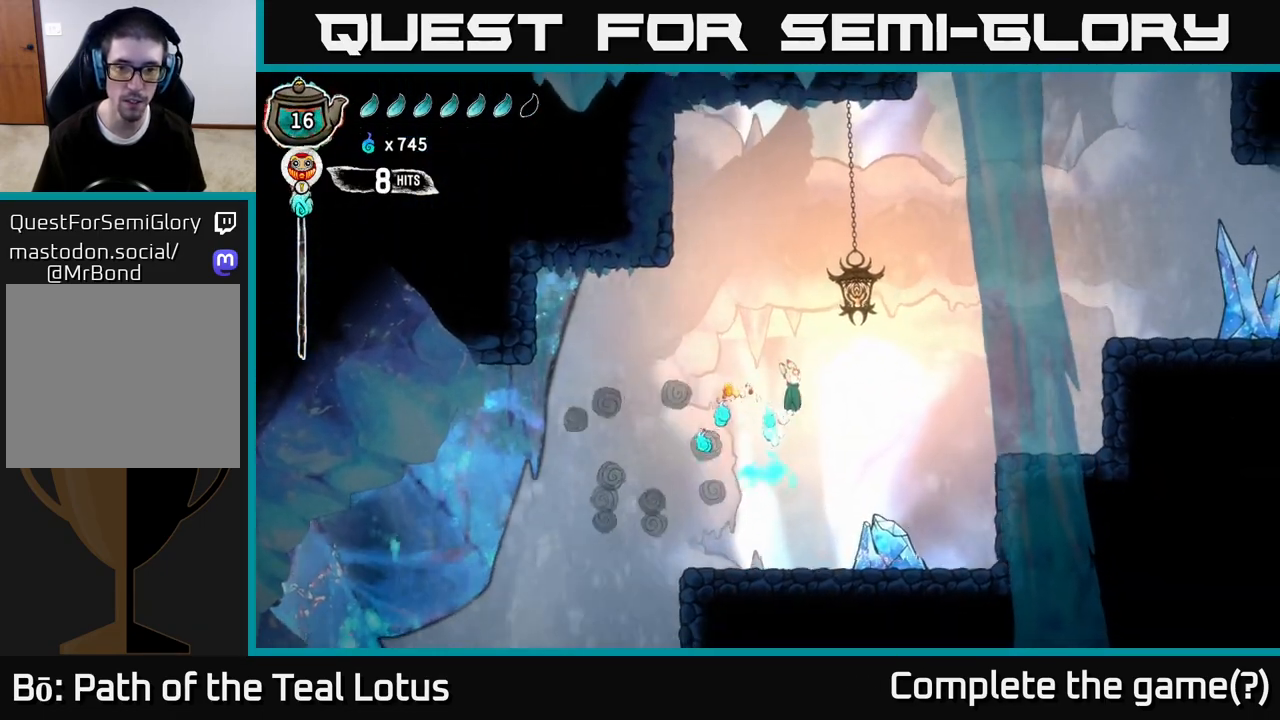
{"buttons": ["L2"], "left_stick": "right", "right_stick": "center", "events": [[150, "L2", "down"], [233, "A", "up"]]}
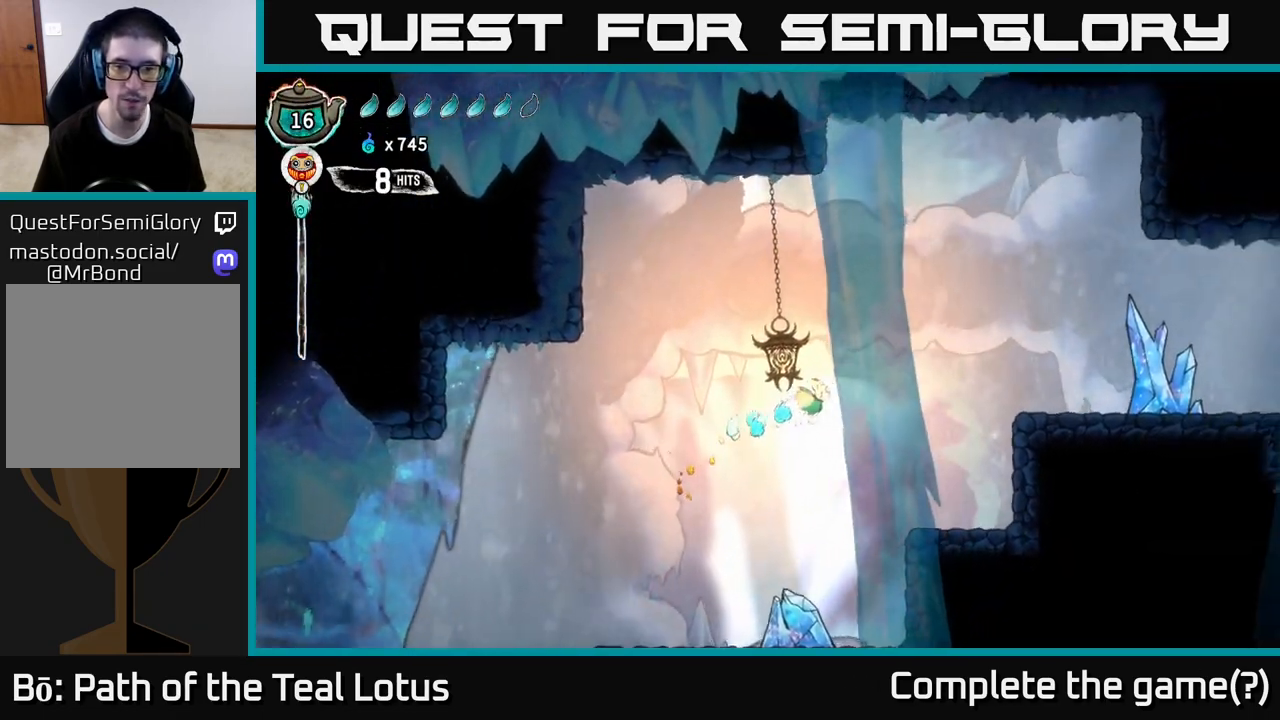
{"buttons": ["R2"], "left_stick": "right", "right_stick": "center", "events": [[383, "L2", "up"], [433, "R2", "down"]]}
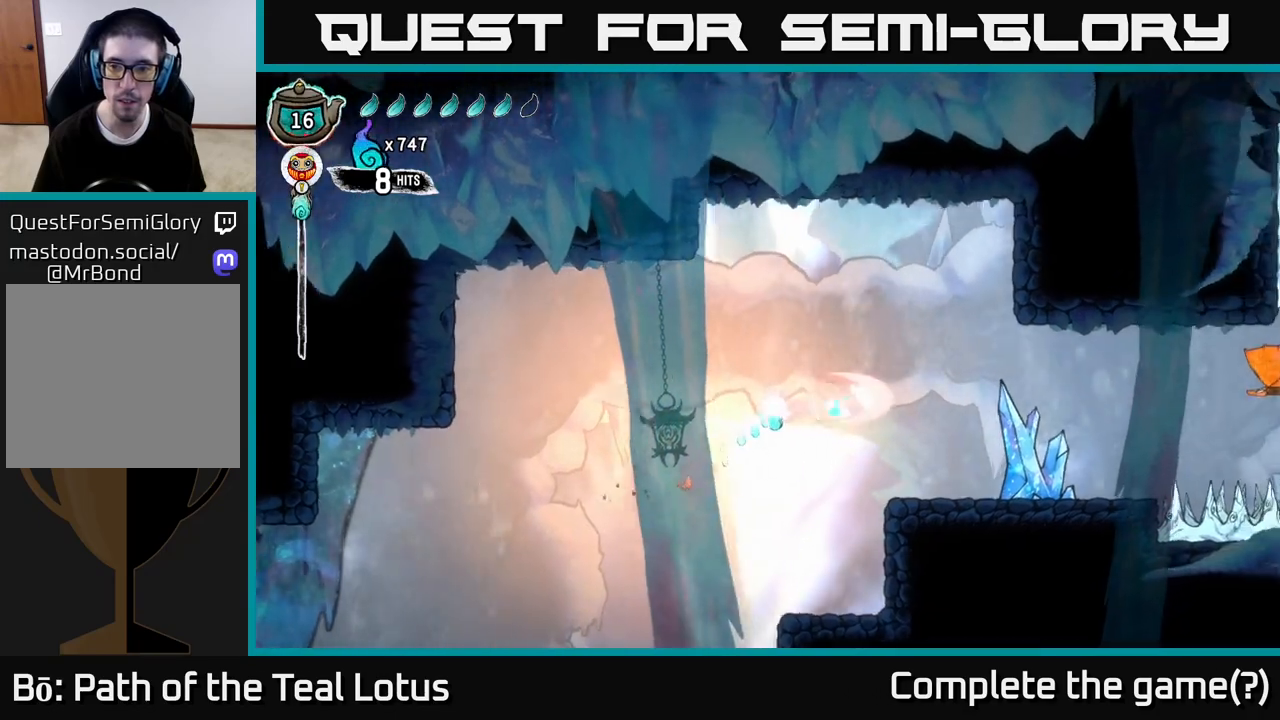
{"buttons": [], "left_stick": "right", "right_stick": "center", "events": [[200, "X", "down"], [333, "R2", "up"], [367, "X", "up"]]}
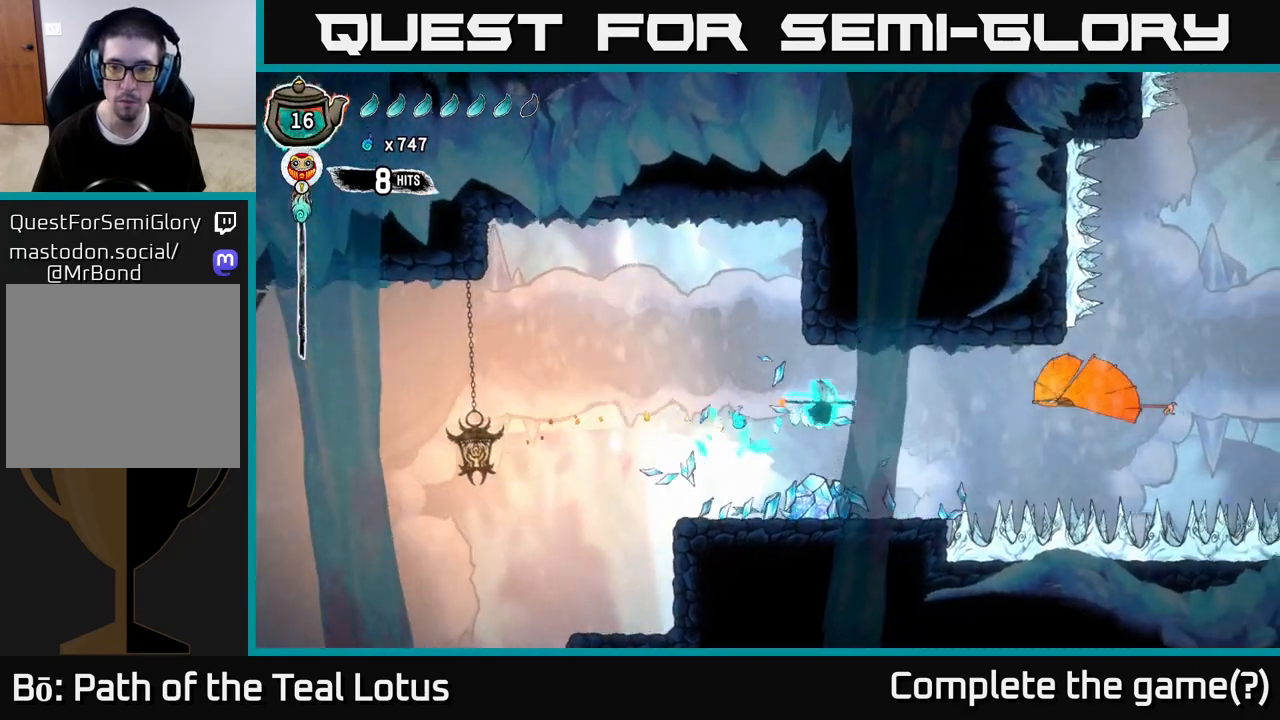
{"buttons": ["A"], "left_stick": "left", "right_stick": "center", "events": [[133, "L2", "down"], [333, "X", "down"], [417, "A", "down"], [417, "L2", "up"], [450, "left_stick", "left"], [467, "X", "up"]]}
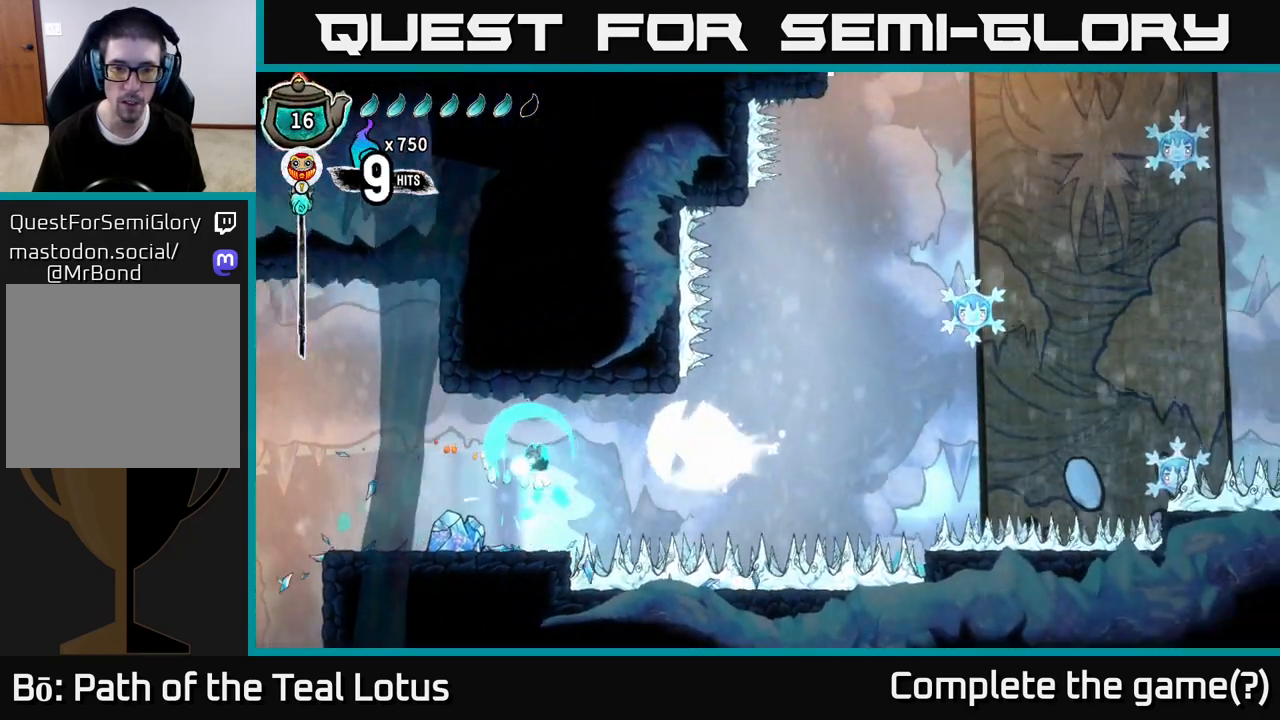
{"buttons": ["A"], "left_stick": "left", "right_stick": "center", "events": [[117, "A", "up"], [183, "left_stick", "right"], [300, "X", "down"], [367, "A", "down"], [383, "left_stick", "left"], [400, "X", "up"]]}
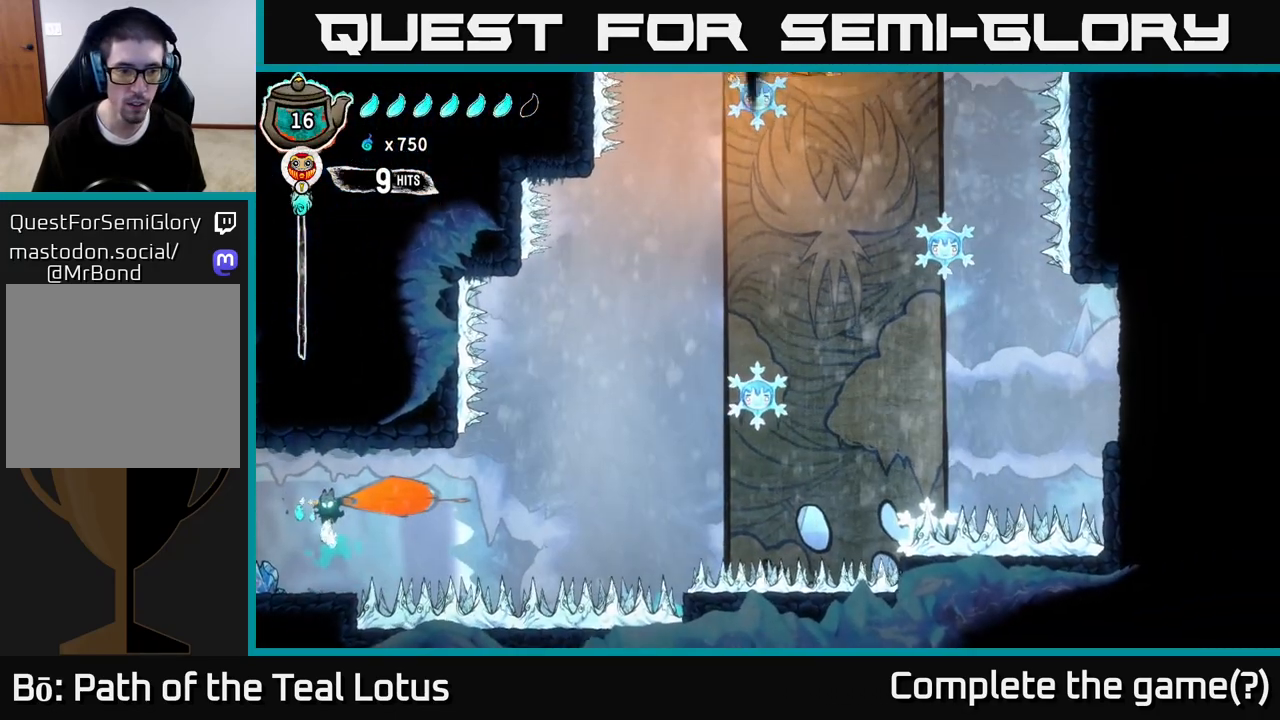
{"buttons": ["X"], "left_stick": "left", "right_stick": "center", "events": [[17, "left_stick", "center"], [67, "L2", "down"], [67, "left_stick", "left"], [83, "A", "up"], [83, "X", "down"], [183, "X", "up"], [267, "X", "down"], [317, "L2", "up"], [383, "X", "up"], [383, "left_stick", "center"], [433, "X", "down"], [483, "left_stick", "left"]]}
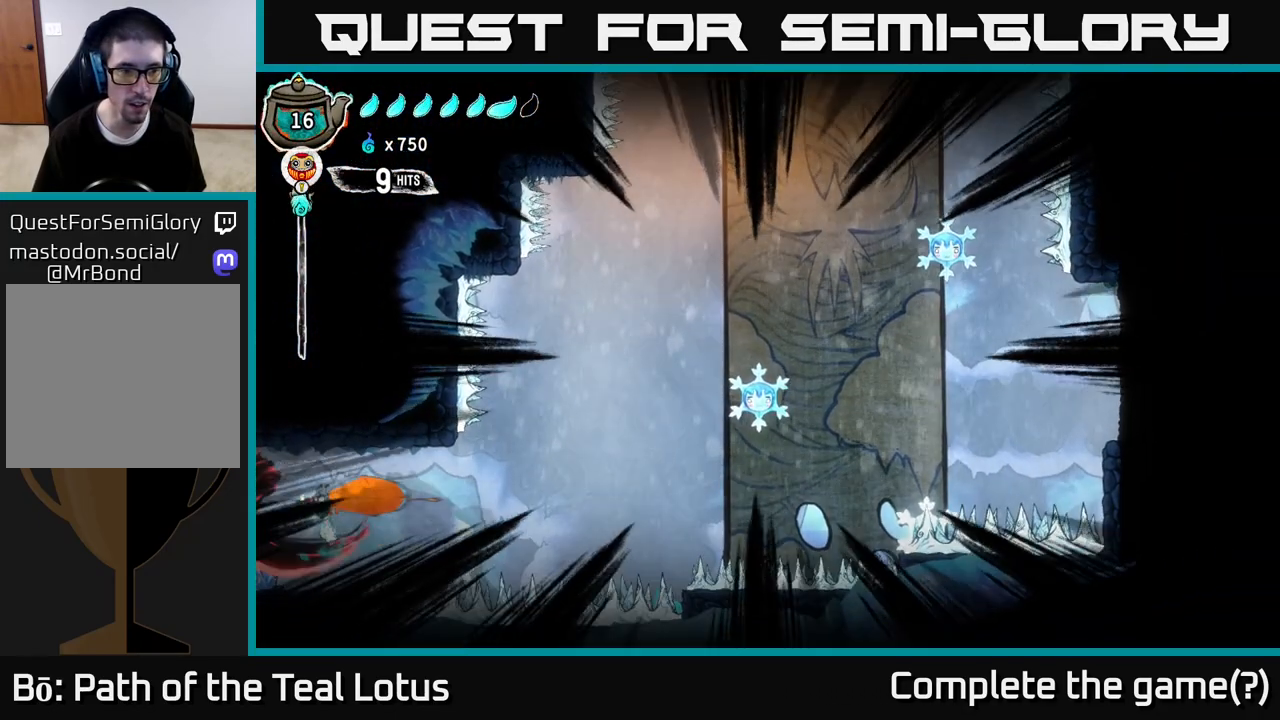
{"buttons": [], "left_stick": "center", "right_stick": "center", "events": [[50, "X", "up"], [133, "X", "down"], [183, "left_stick", "center"], [250, "X", "up"], [300, "left_stick", "left"], [350, "X", "down"], [467, "X", "up"], [467, "left_stick", "center"]]}
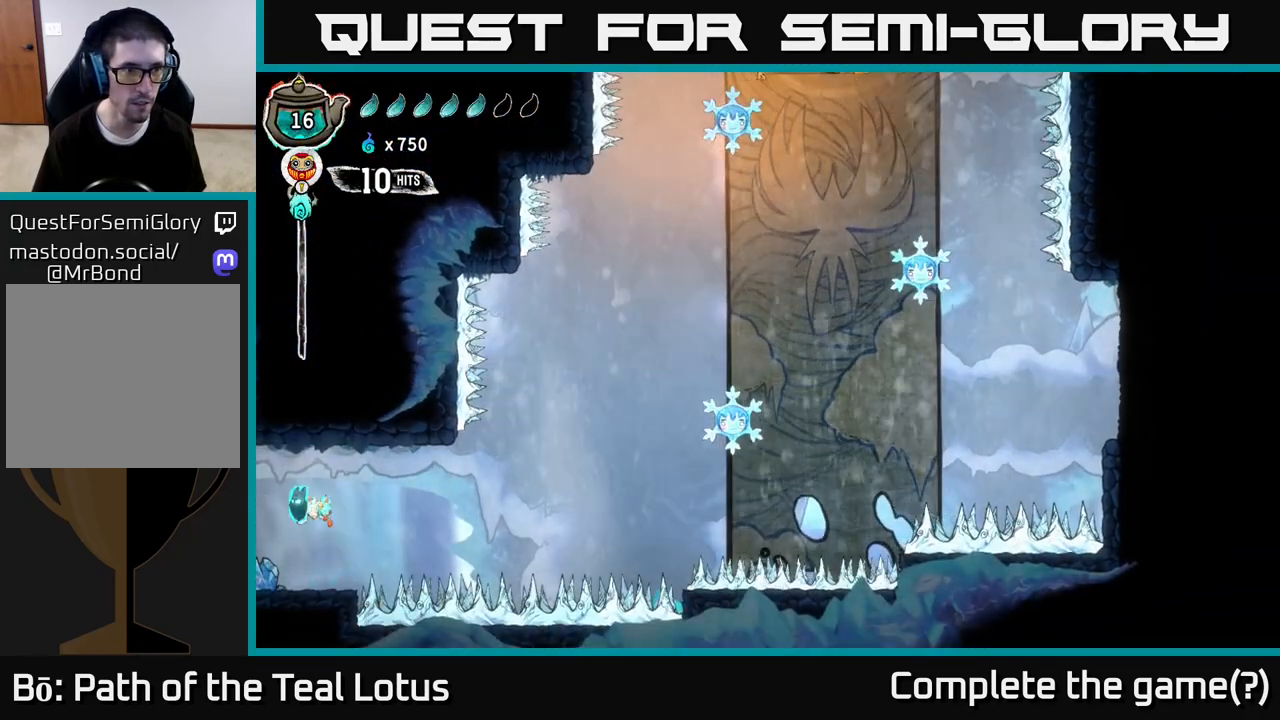
{"buttons": ["A"], "left_stick": "center", "right_stick": "center", "events": [[50, "X", "down"], [183, "X", "up"], [300, "left_stick", "left"], [350, "X", "down"], [417, "A", "down"], [433, "X", "up"], [467, "left_stick", "center"]]}
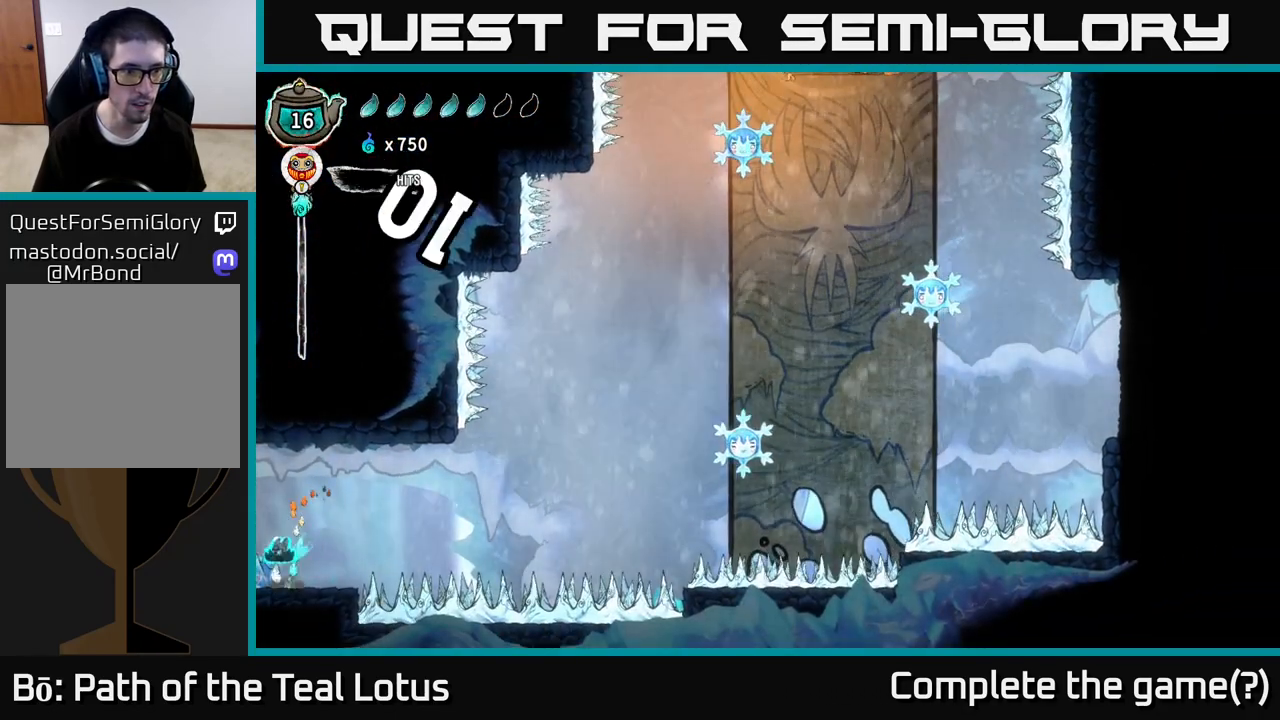
{"buttons": ["X"], "left_stick": "center", "right_stick": "center", "events": [[67, "X", "down"], [233, "X", "up"], [350, "A", "up"], [400, "X", "down"]]}
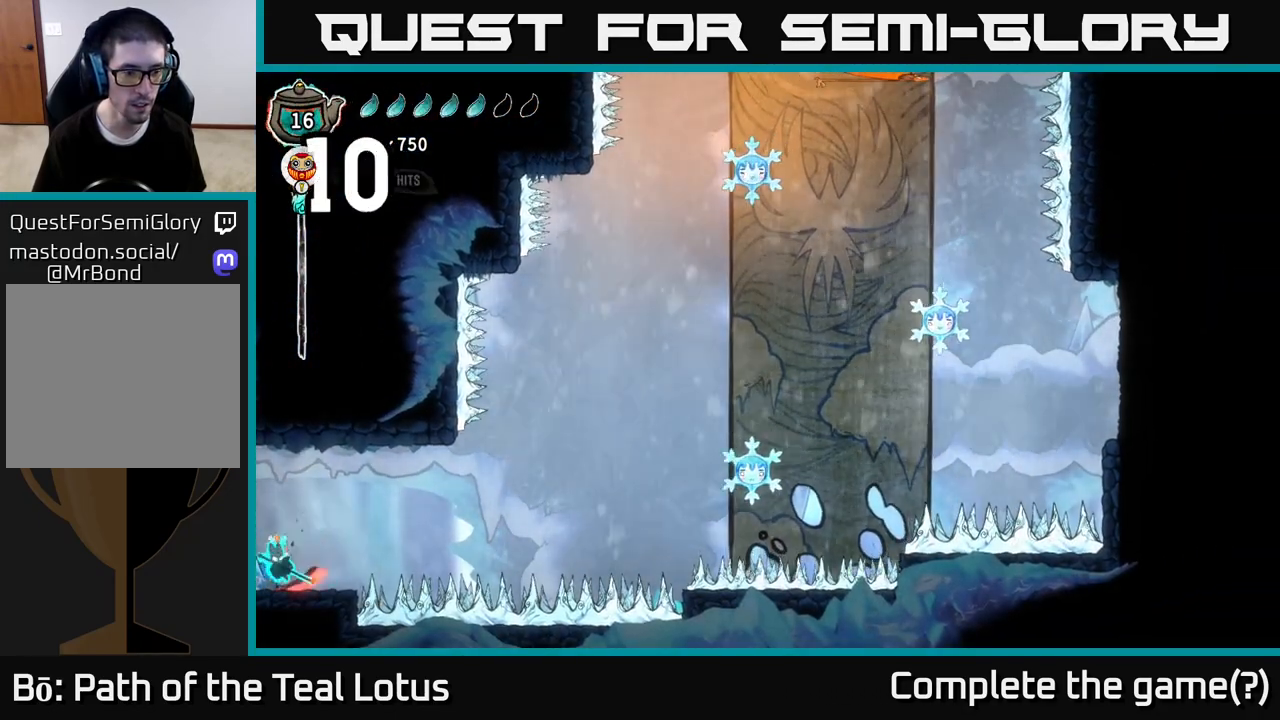
{"buttons": ["A"], "left_stick": "right", "right_stick": "center", "events": [[33, "X", "up"], [283, "A", "down"], [283, "left_stick", "right"], [367, "X", "down"], [500, "X", "up"]]}
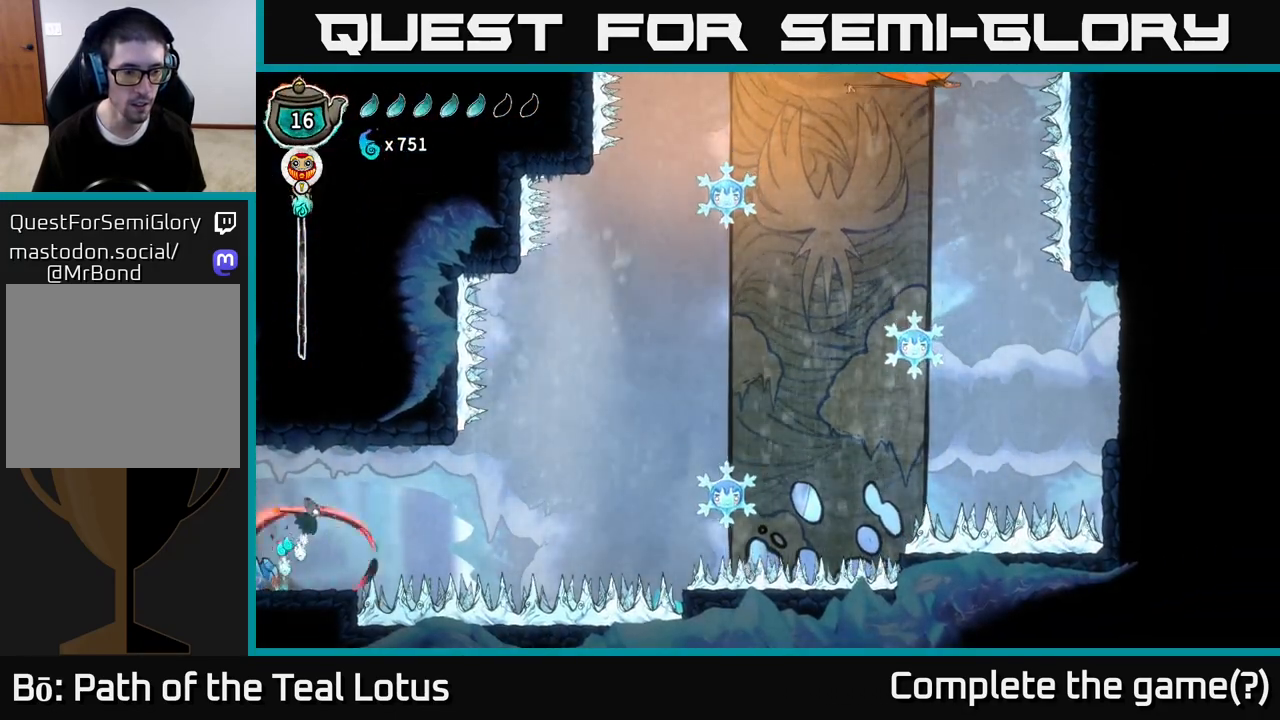
{"buttons": [], "left_stick": "down-left", "right_stick": "center", "events": [[167, "A", "up"], [200, "left_stick", "down-left"], [283, "X", "down"], [483, "X", "up"]]}
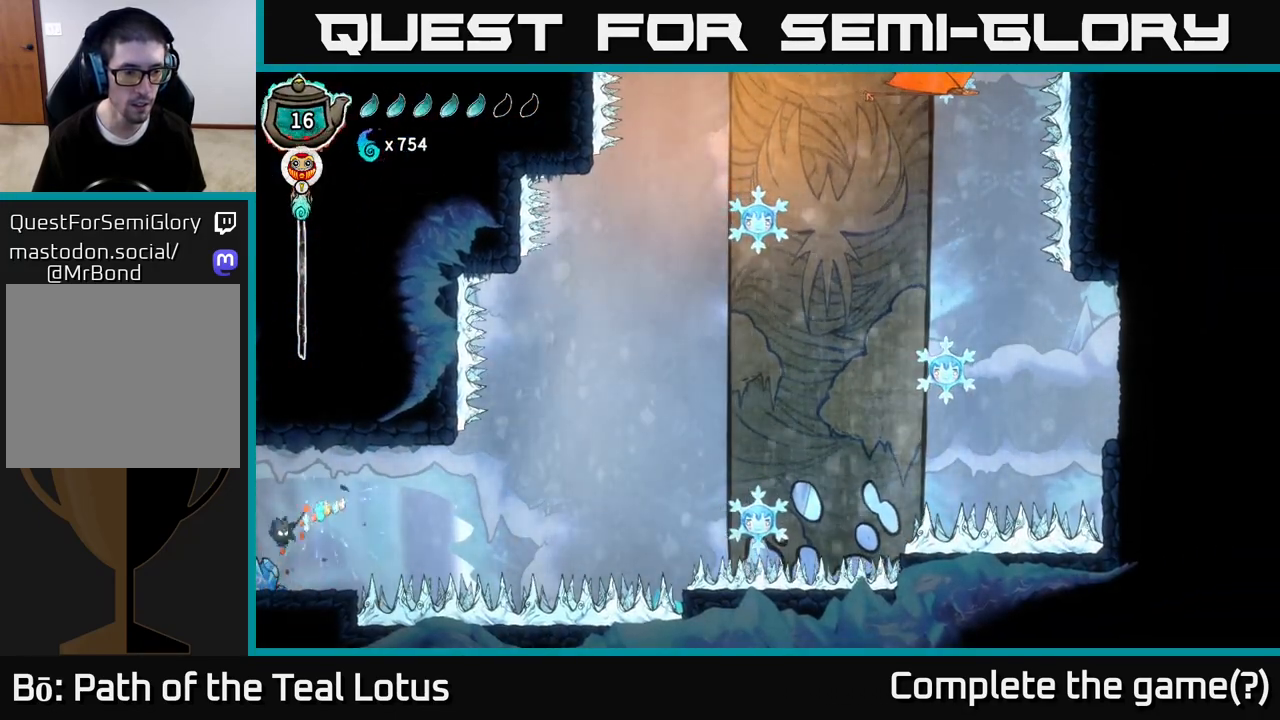
{"buttons": [], "left_stick": "center", "right_stick": "center", "events": [[50, "left_stick", "center"], [383, "left_stick", "right"], [500, "left_stick", "center"]]}
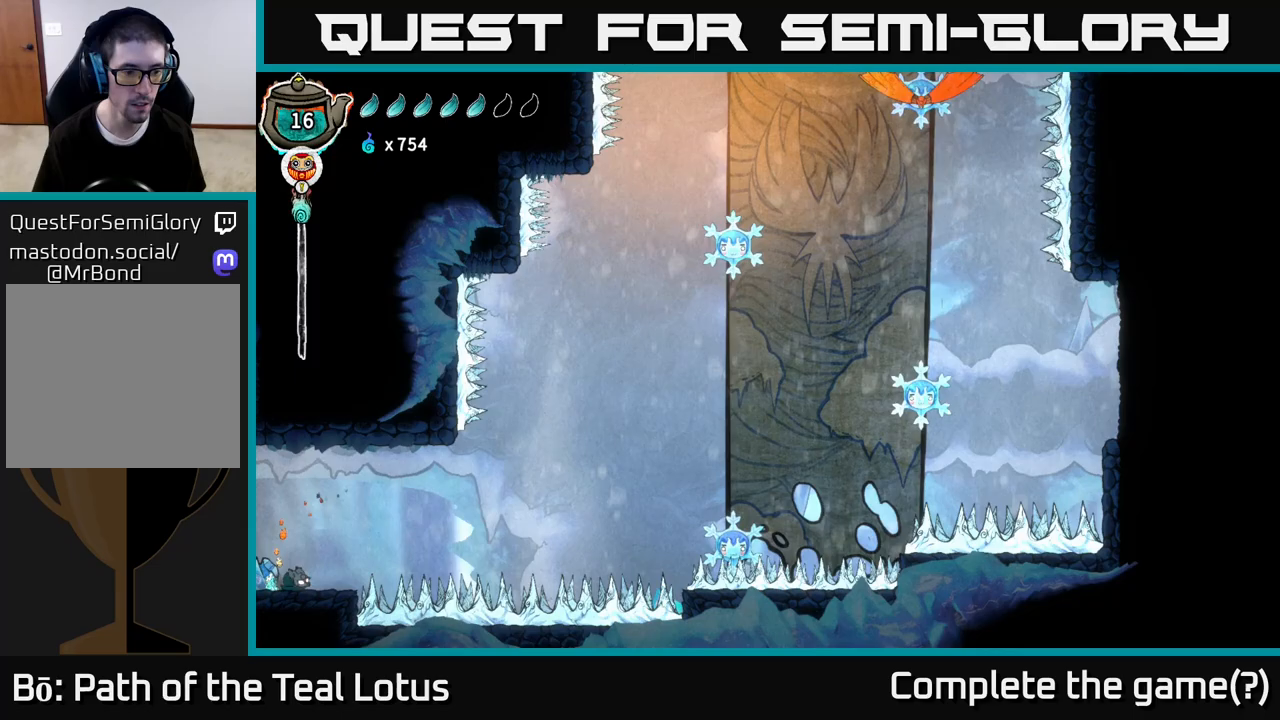
{"buttons": ["L2"], "left_stick": "center", "right_stick": "center", "events": [[150, "L2", "down"]]}
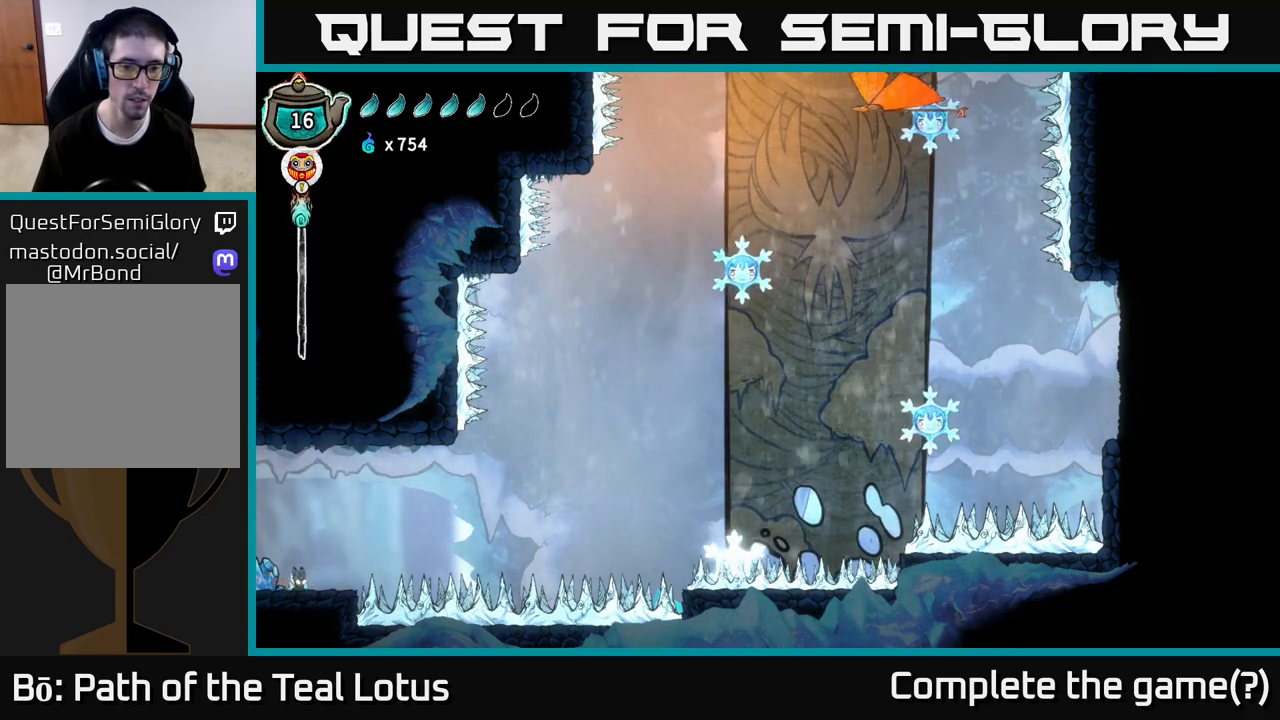
{"buttons": ["L2"], "left_stick": "center", "right_stick": "center", "events": []}
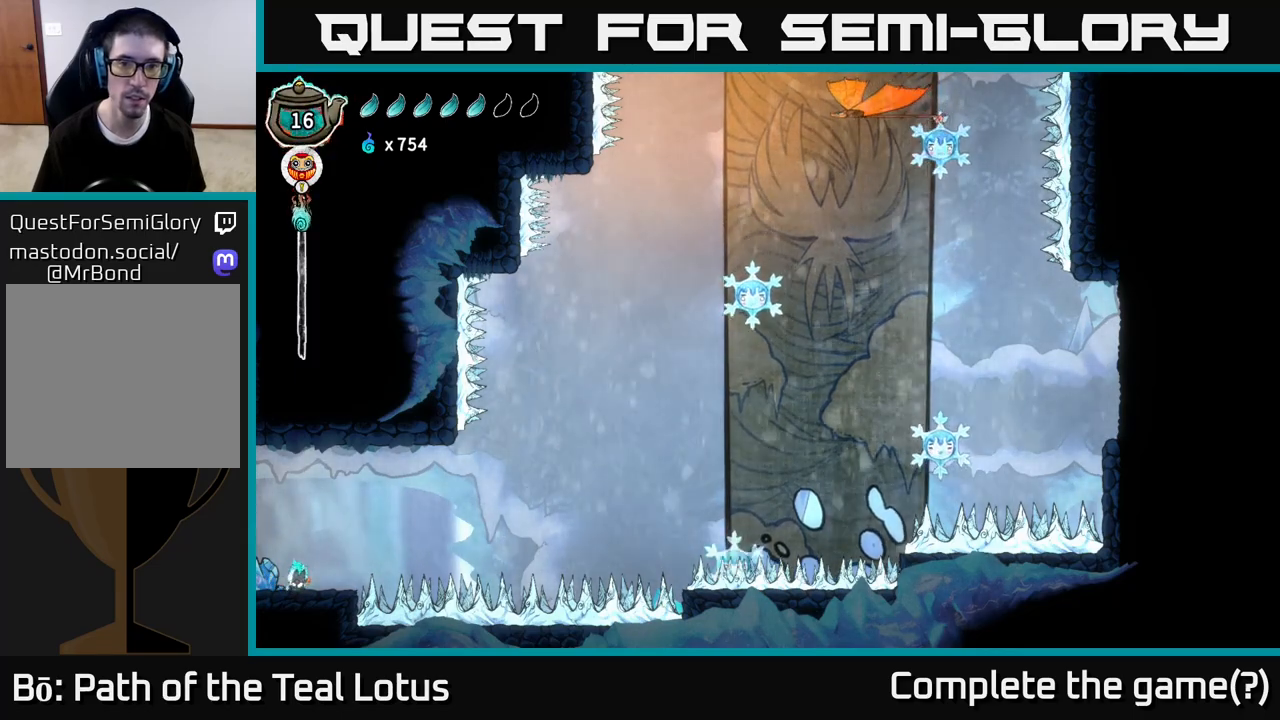
{"buttons": ["L2"], "left_stick": "center", "right_stick": "center", "events": []}
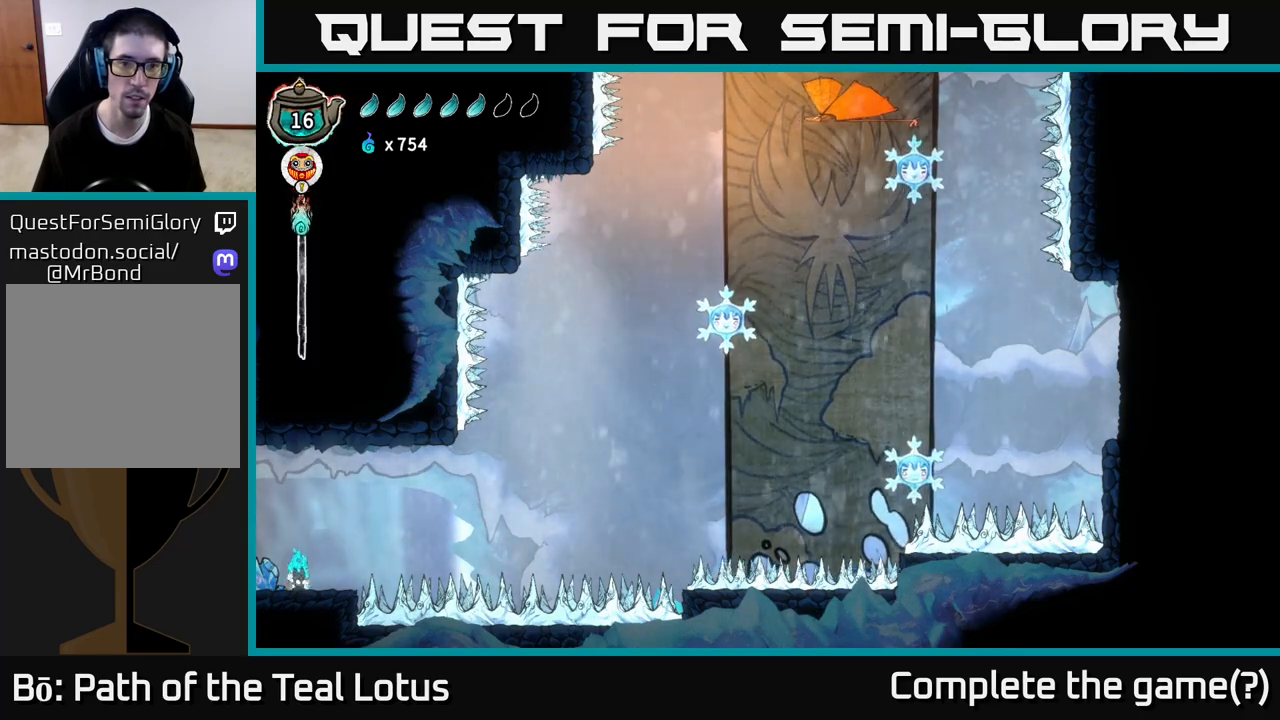
{"buttons": ["L2"], "left_stick": "center", "right_stick": "center", "events": []}
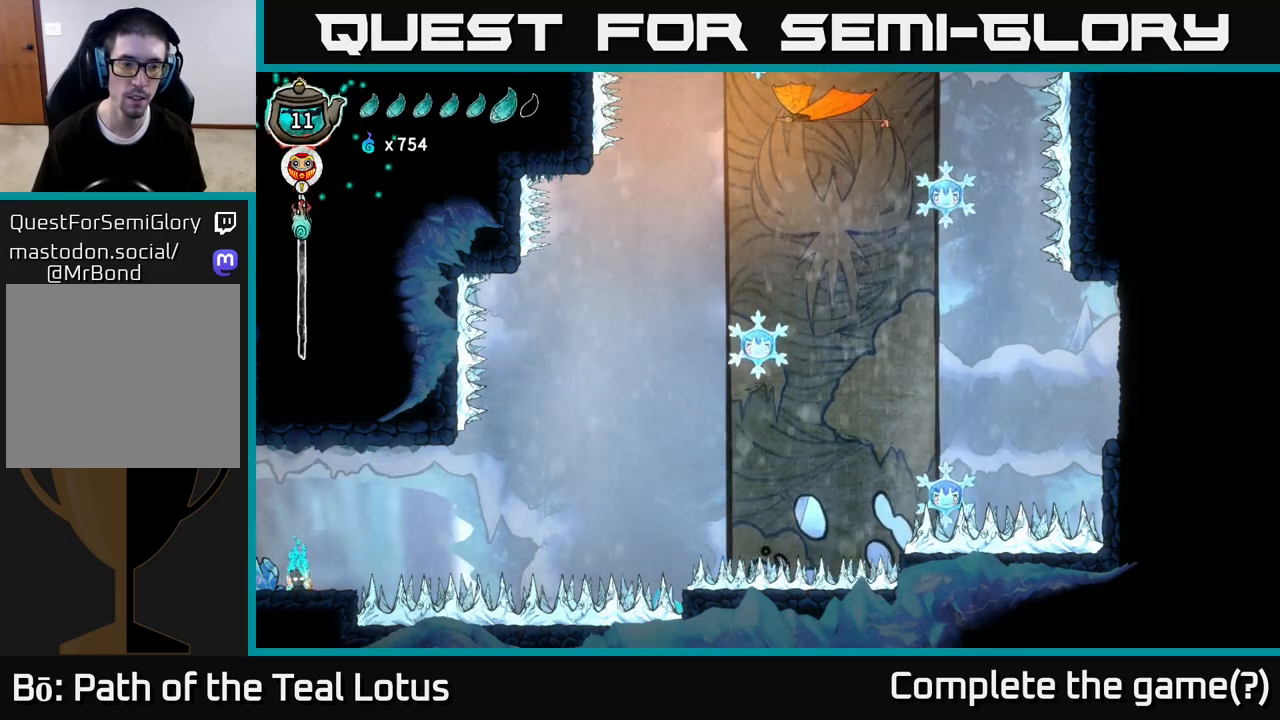
{"buttons": ["A"], "left_stick": "right", "right_stick": "center", "events": [[183, "L2", "up"], [217, "left_stick", "right"], [467, "A", "down"]]}
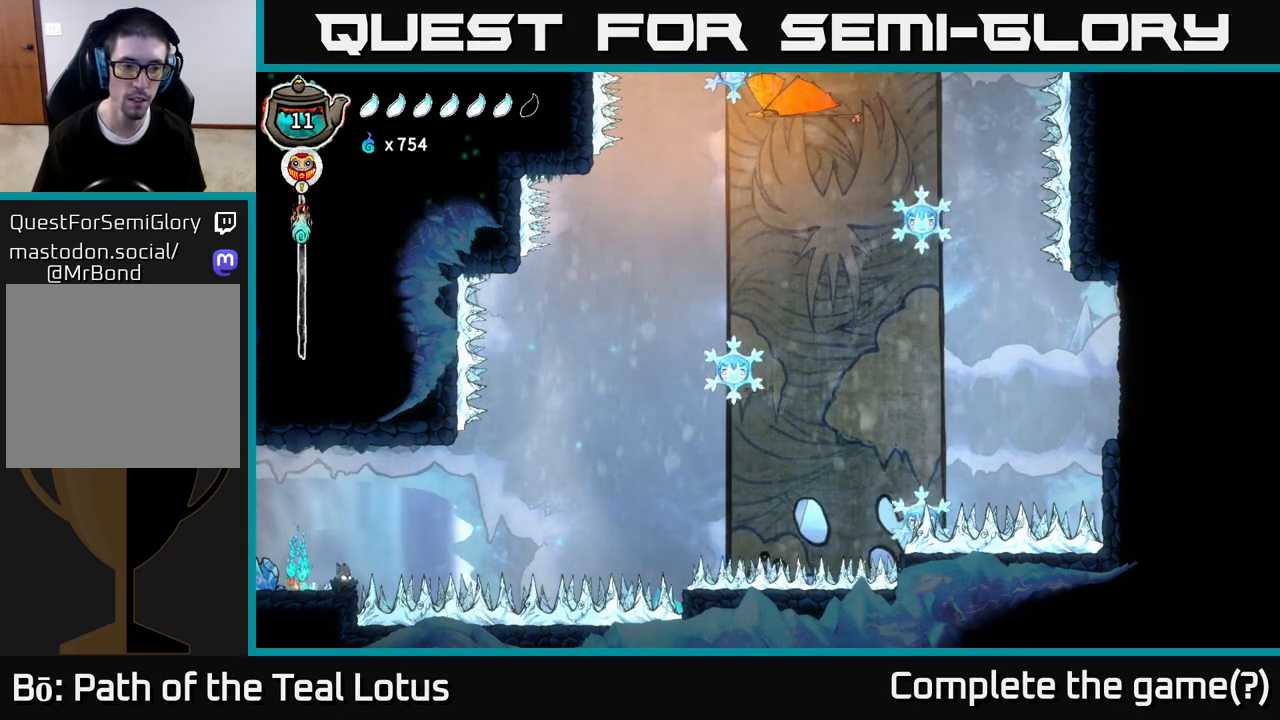
{"buttons": ["L2"], "left_stick": "right", "right_stick": "center", "events": [[250, "L2", "down"], [367, "A", "up"]]}
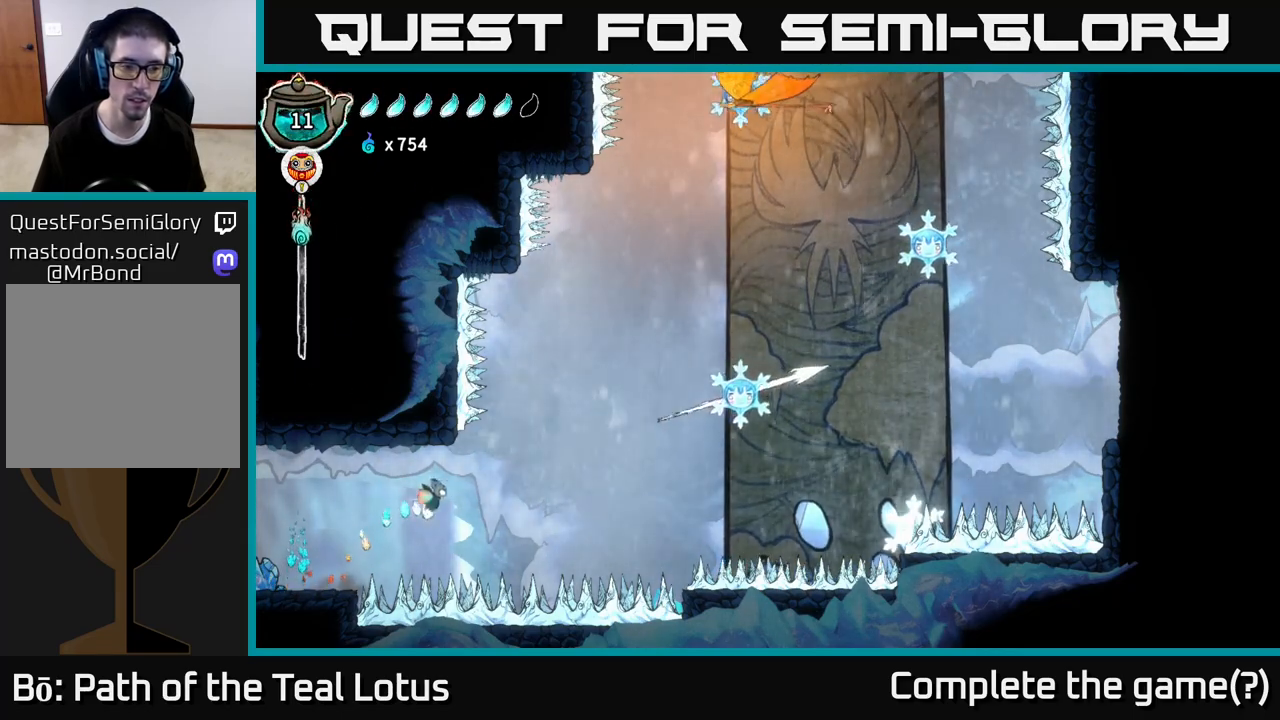
{"buttons": ["L2"], "left_stick": "right", "right_stick": "center", "events": [[167, "L2", "up"], [233, "L2", "down"]]}
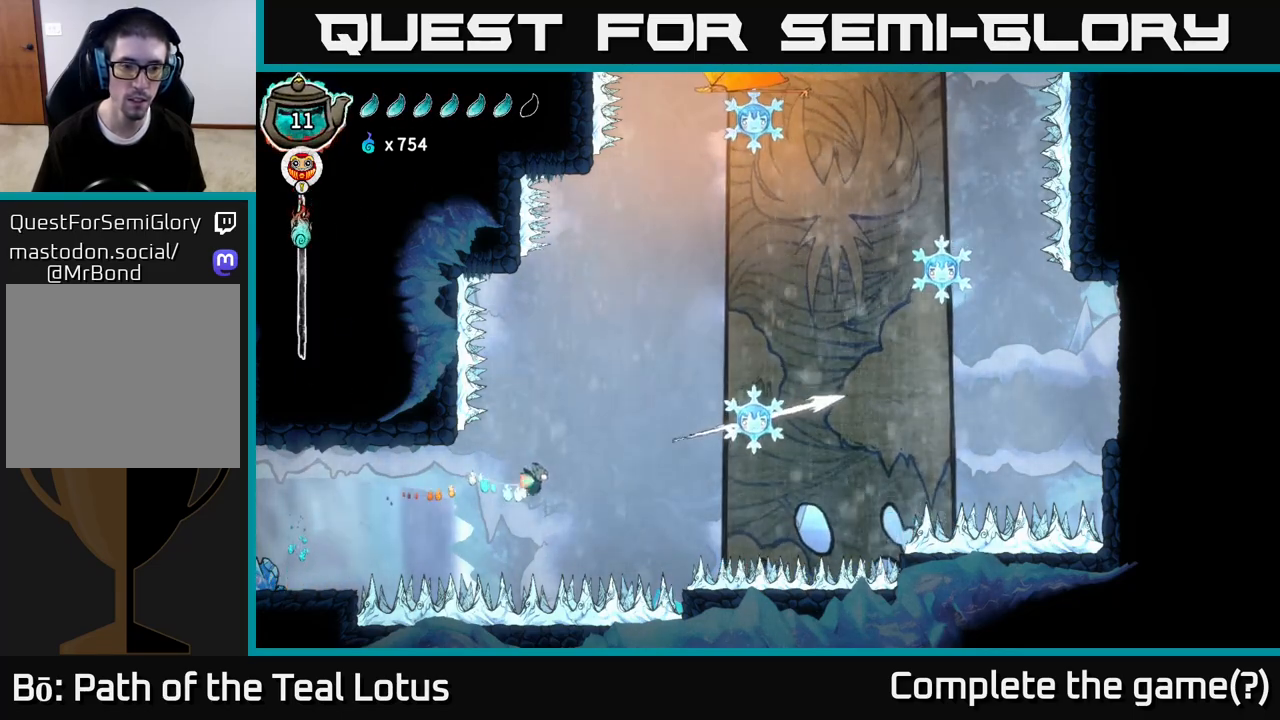
{"buttons": ["L2"], "left_stick": "right", "right_stick": "center", "events": []}
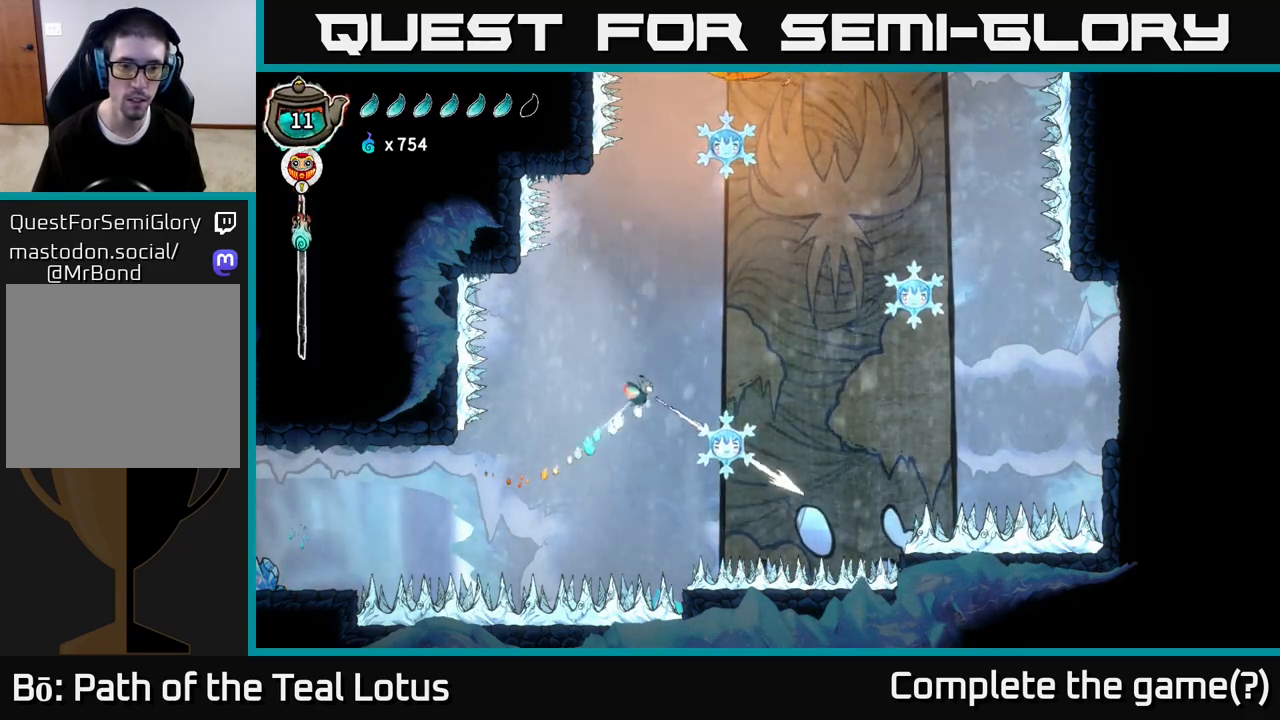
{"buttons": ["L2"], "left_stick": "up", "right_stick": "center", "events": [[50, "left_stick", "up-right"], [417, "left_stick", "up"]]}